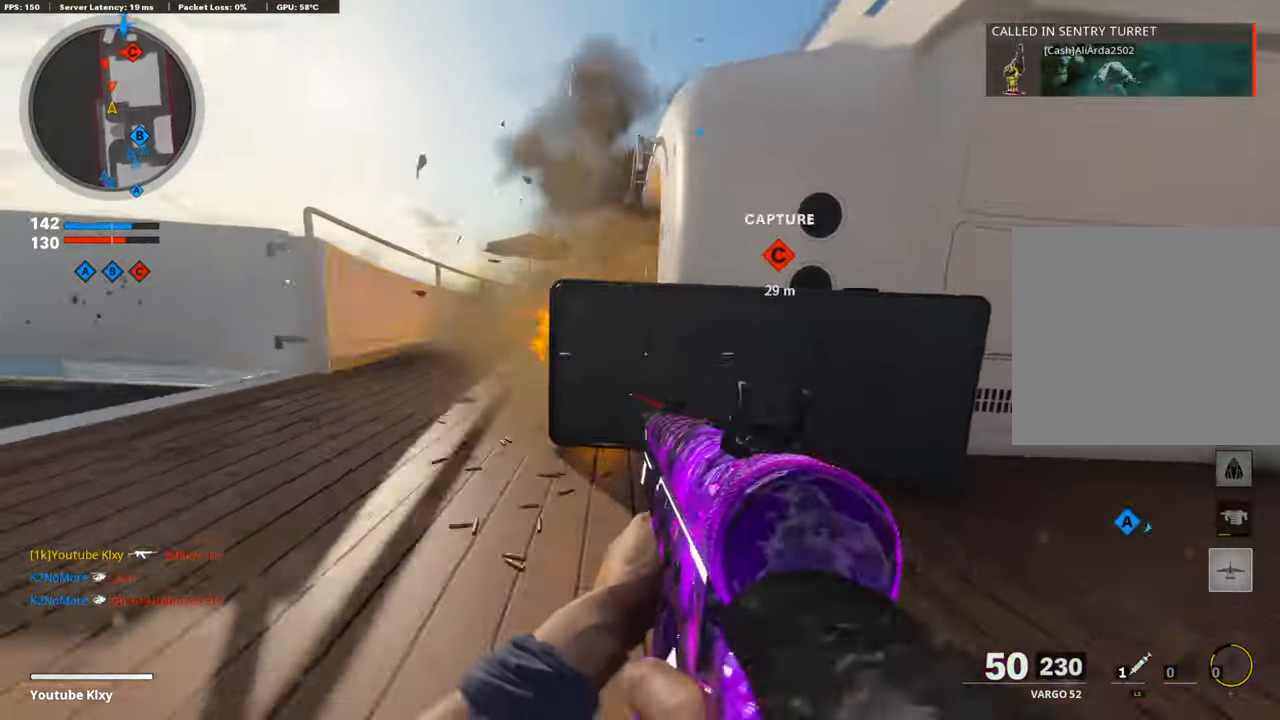
Gameplay with a controller (PlayStation layout); each line is a JSON object with the inputs held at the frame after it. "events" lists button and stick changes between this image and that frame as [ms after this image, input, new state], when the widget could be followed in between. Not read: TOUCHPAD.
{"buttons": ["L1"], "left_stick": "right", "right_stick": "left", "events": [[34, "right_stick", "center"], [68, "R3", "up"], [84, "L3", "up"], [118, "L1", "down"], [319, "left_stick", "up-right"], [319, "right_stick", "left"], [370, "left_stick", "right"], [370, "right_stick", "center"], [471, "right_stick", "left"]]}
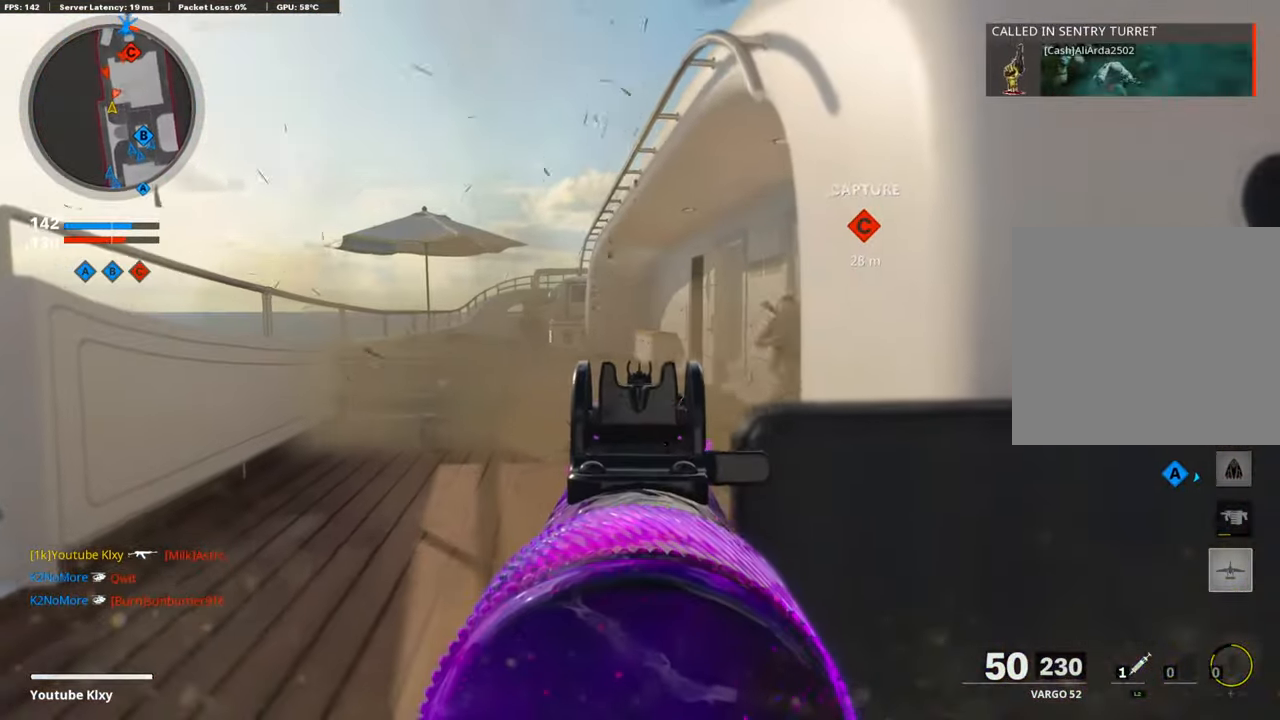
{"buttons": ["L1"], "left_stick": "center", "right_stick": "left", "events": [[118, "right_stick", "center"], [185, "right_stick", "right"], [235, "left_stick", "up"], [302, "left_stick", "left"], [353, "right_stick", "center"], [470, "right_stick", "left"], [504, "left_stick", "center"]]}
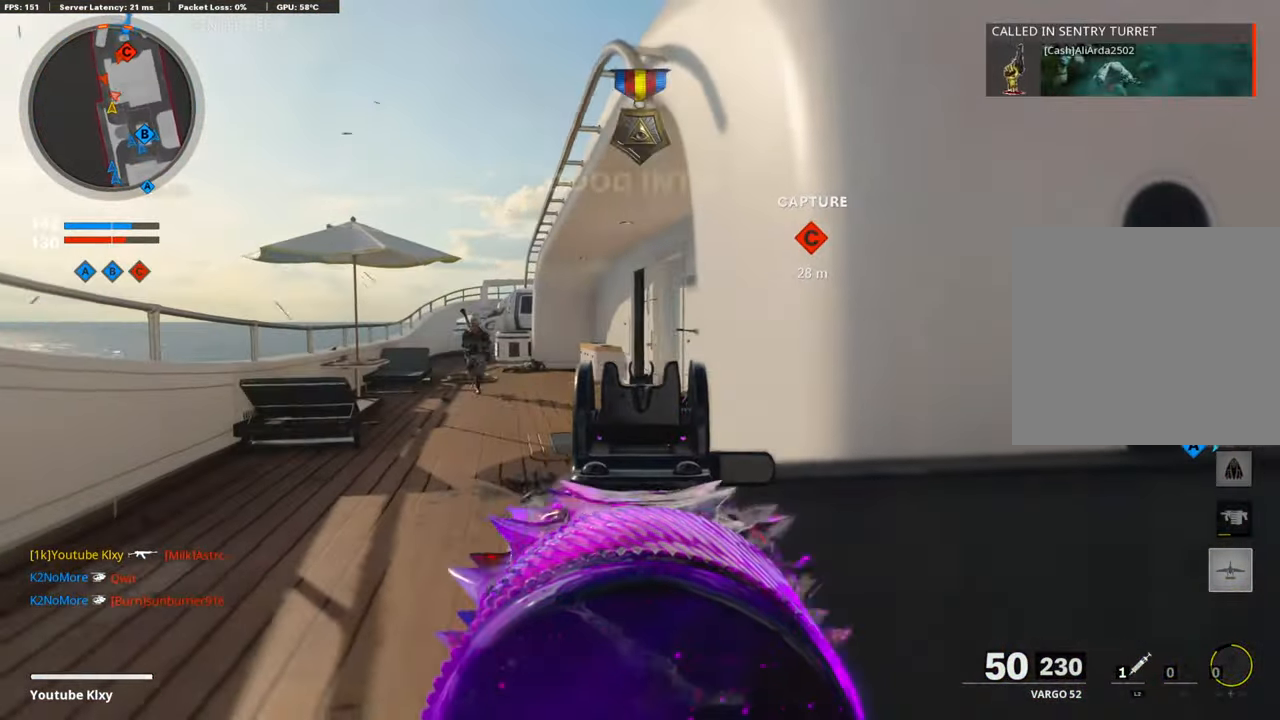
{"buttons": ["L1", "R1"], "left_stick": "right", "right_stick": "center", "events": [[34, "left_stick", "right"], [84, "R1", "down"], [201, "right_stick", "center"], [336, "right_stick", "right"], [503, "right_stick", "center"]]}
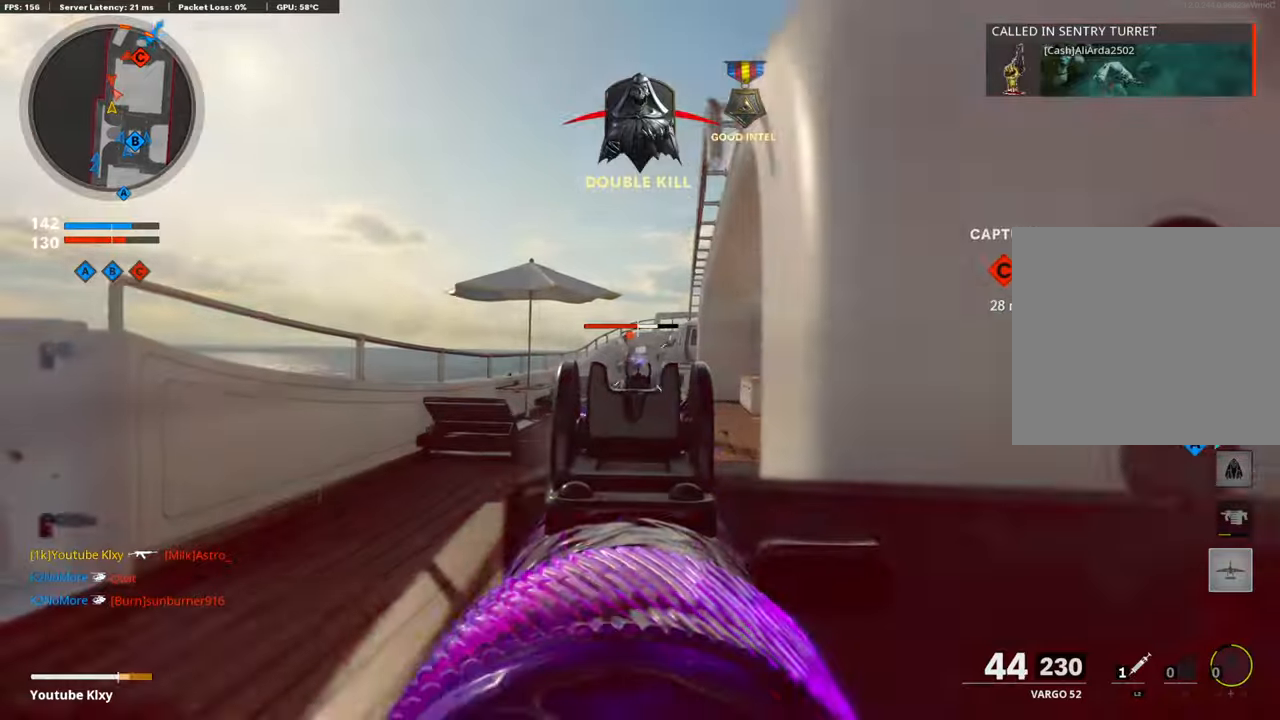
{"buttons": [], "left_stick": "up-left", "right_stick": "left", "events": [[84, "right_stick", "left"], [218, "right_stick", "down"], [353, "L1", "up"], [369, "left_stick", "left"], [403, "R1", "up"], [403, "right_stick", "center"], [487, "left_stick", "up-left"], [487, "right_stick", "left"]]}
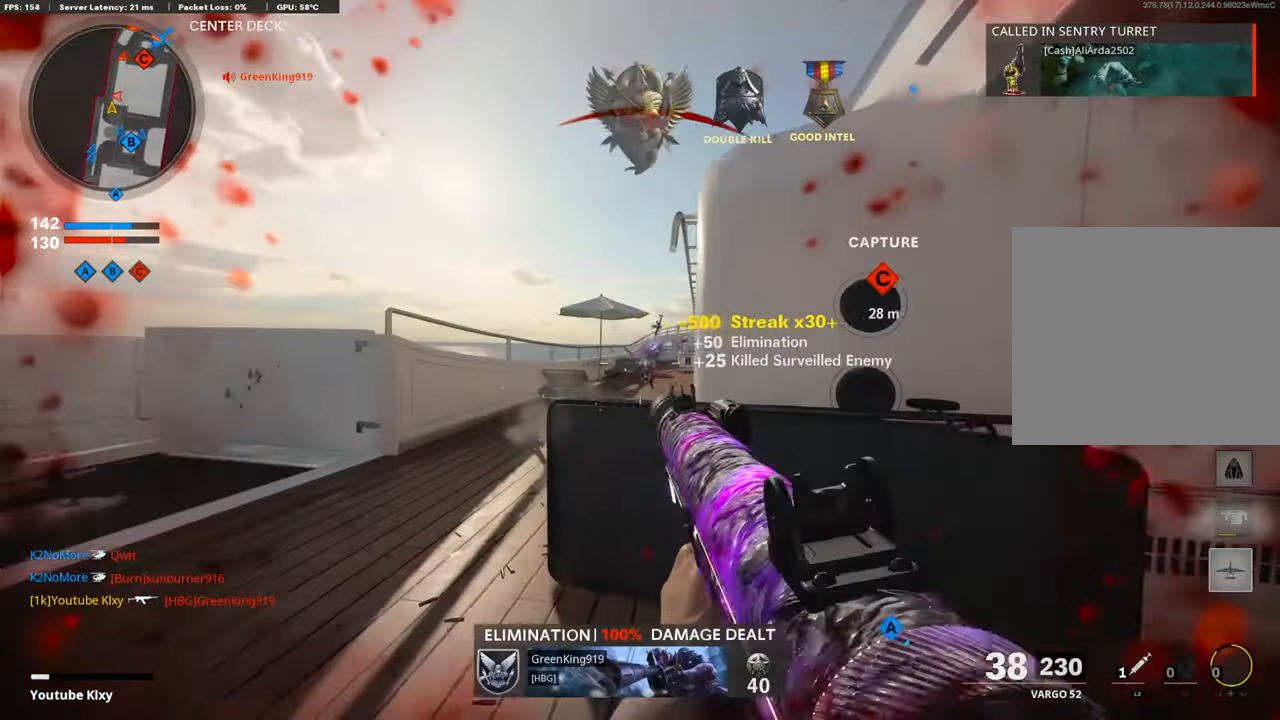
{"buttons": ["L3"], "left_stick": "up-left", "right_stick": "right", "events": [[17, "L3", "down"], [117, "right_stick", "center"], [184, "right_stick", "right"], [352, "R3", "down"], [487, "R3", "up"]]}
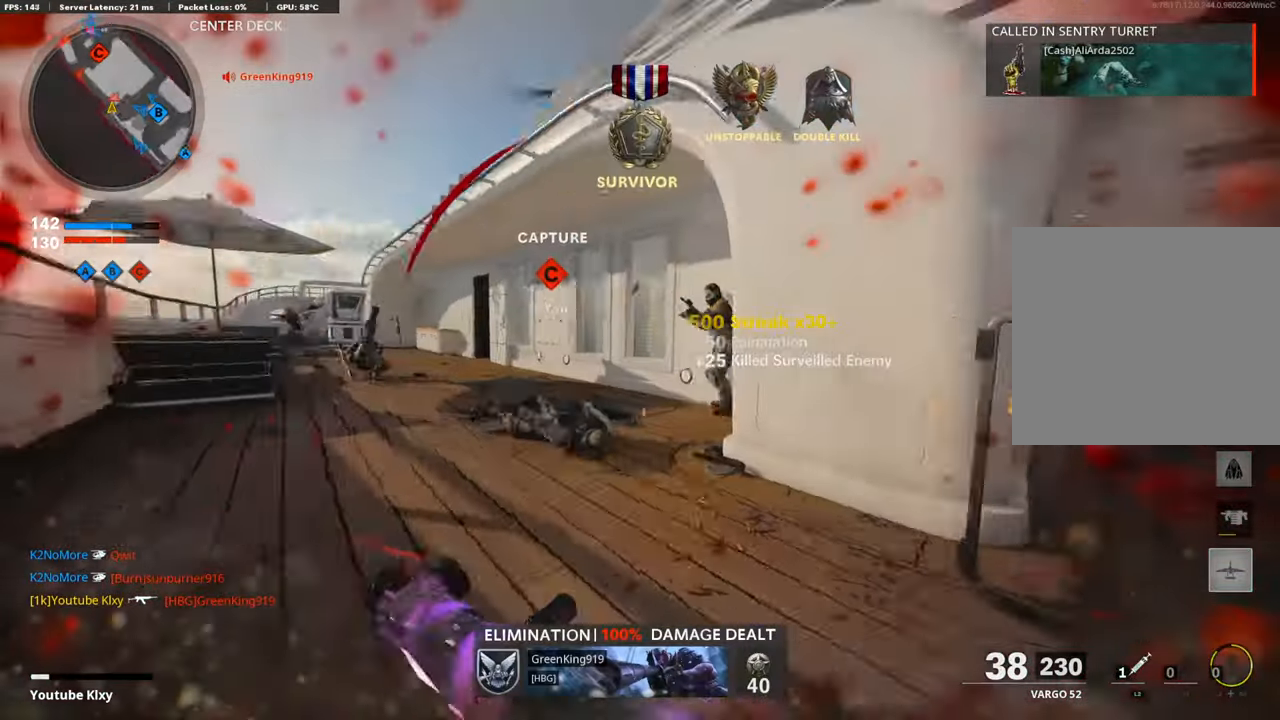
{"buttons": ["L1", "R1"], "left_stick": "left", "right_stick": "down", "events": [[50, "L1", "down"], [67, "L3", "up"], [117, "left_stick", "up"], [184, "R1", "down"], [235, "CROSS", "down"], [335, "right_stick", "down"], [369, "CROSS", "up"], [436, "left_stick", "left"]]}
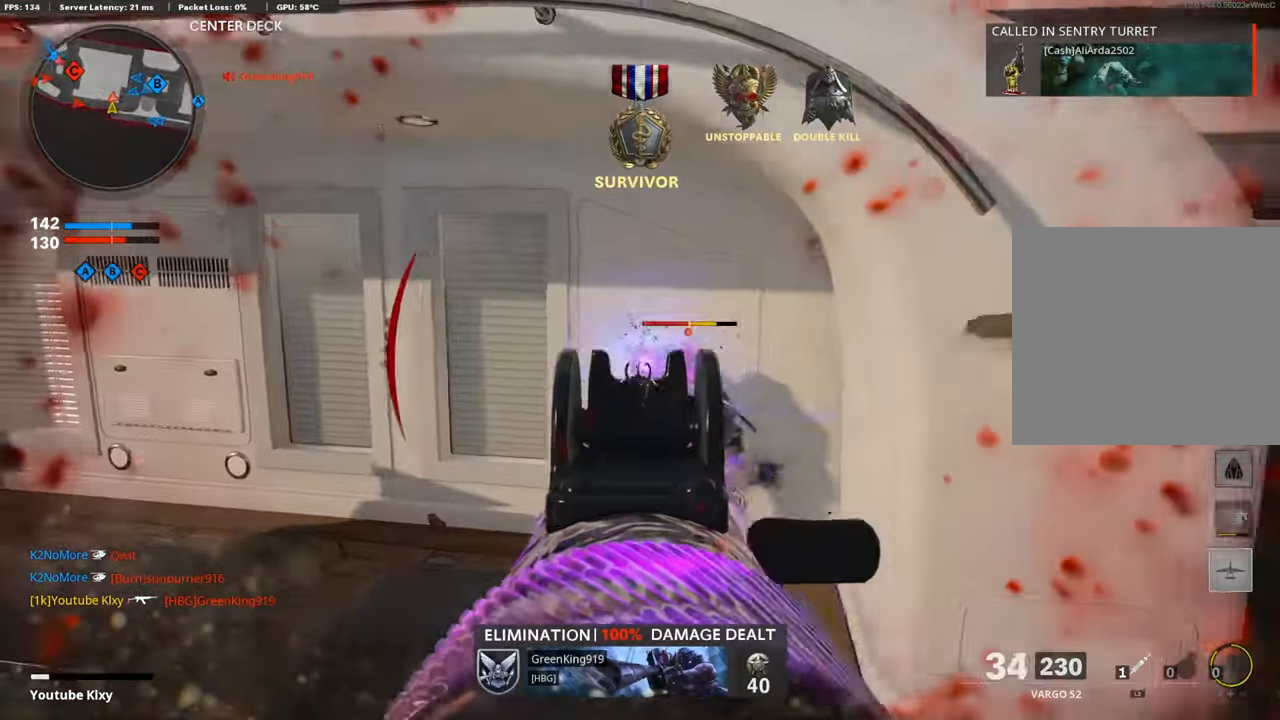
{"buttons": ["R1"], "left_stick": "up-left", "right_stick": "up-right", "events": [[67, "right_stick", "right"], [370, "right_stick", "up-right"], [487, "left_stick", "up-left"], [504, "L1", "up"]]}
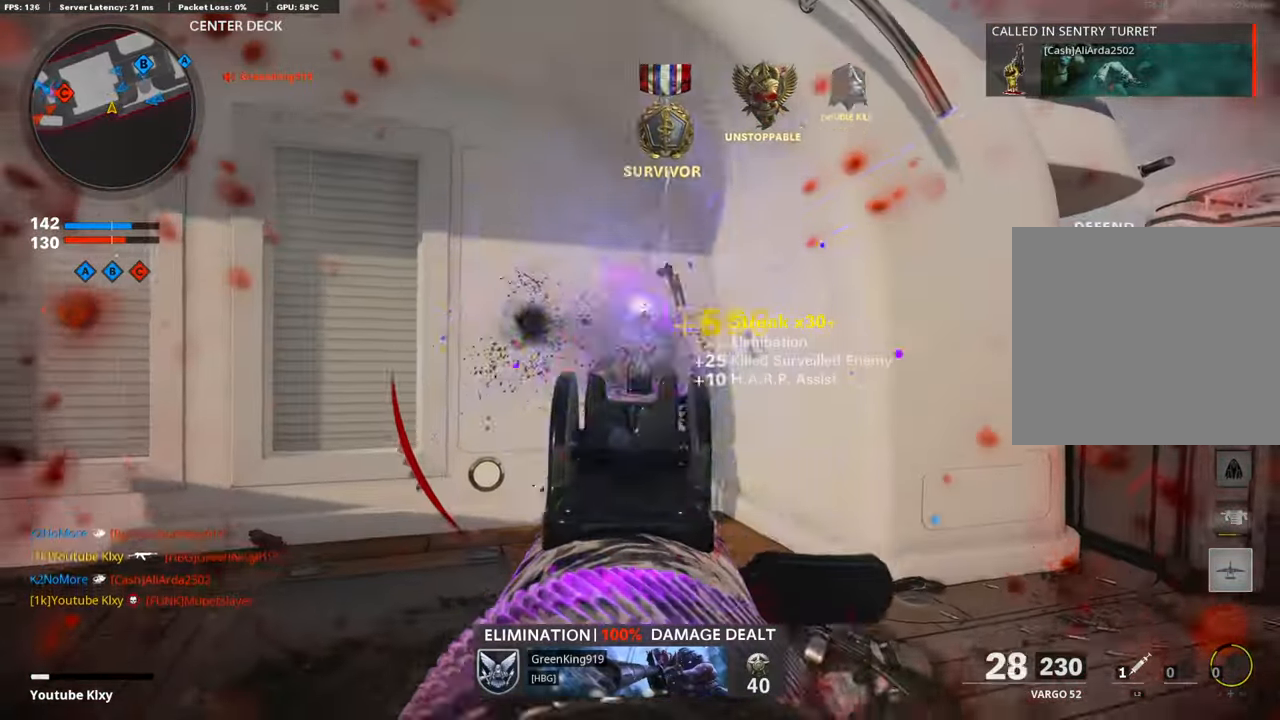
{"buttons": [], "left_stick": "up", "right_stick": "center", "events": [[17, "right_stick", "center"], [134, "L2", "down"], [134, "R1", "up"], [151, "left_stick", "up"], [201, "right_stick", "down-left"], [268, "right_stick", "left"], [285, "L2", "up"], [503, "right_stick", "center"]]}
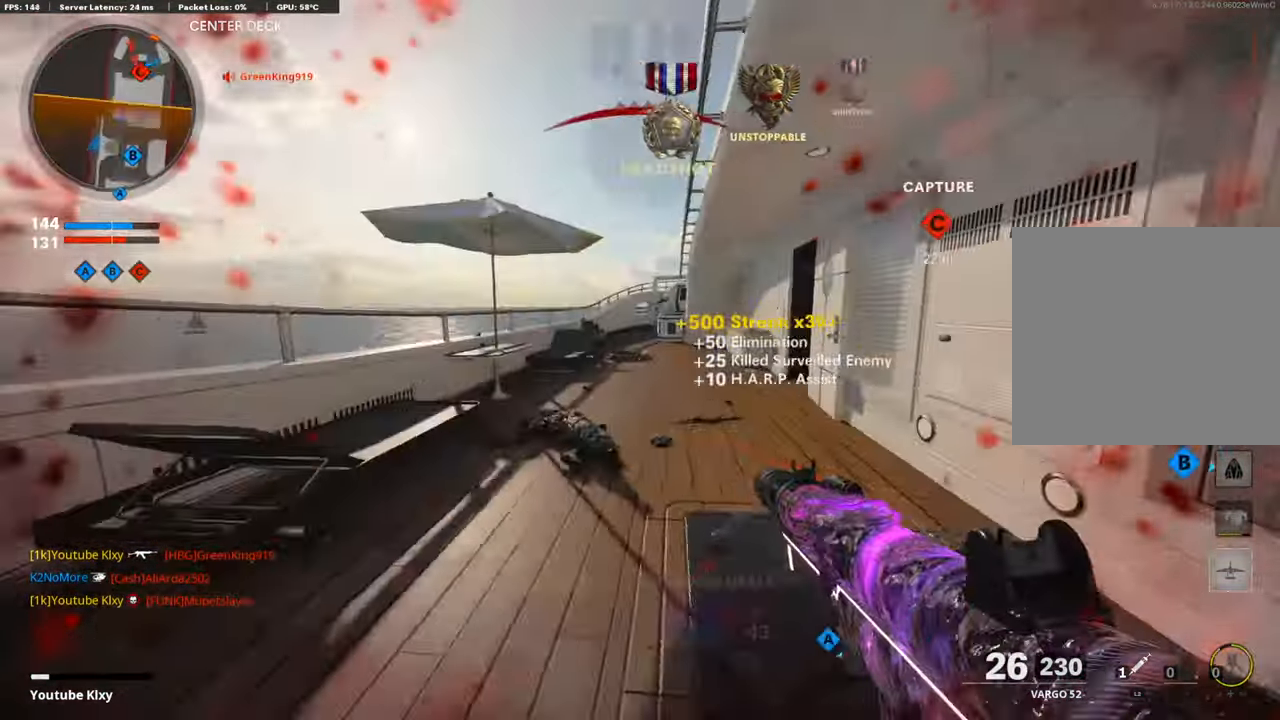
{"buttons": ["L3"], "left_stick": "up", "right_stick": "center", "events": [[34, "R3", "down"], [152, "R3", "up"], [236, "L3", "down"], [236, "R3", "down"], [336, "L3", "up"], [336, "R3", "up"], [403, "L3", "down"]]}
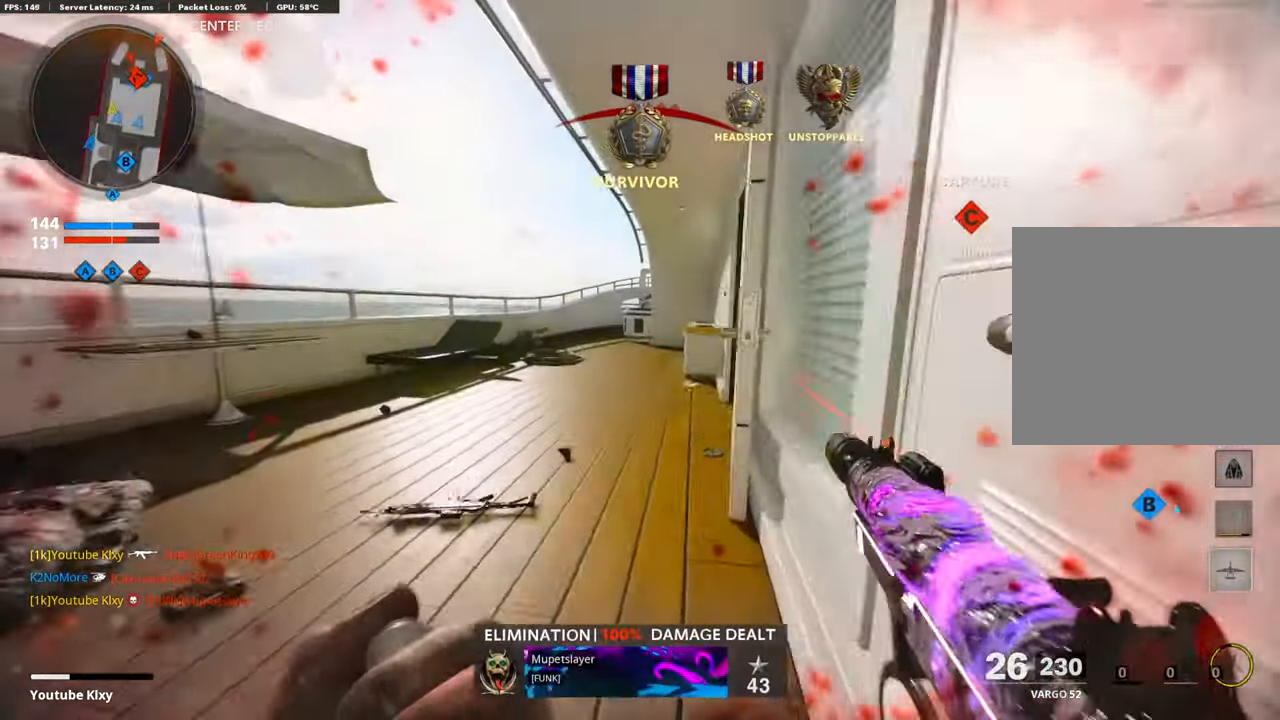
{"buttons": [], "left_stick": "up", "right_stick": "right", "events": [[218, "L3", "up"], [269, "right_stick", "right"]]}
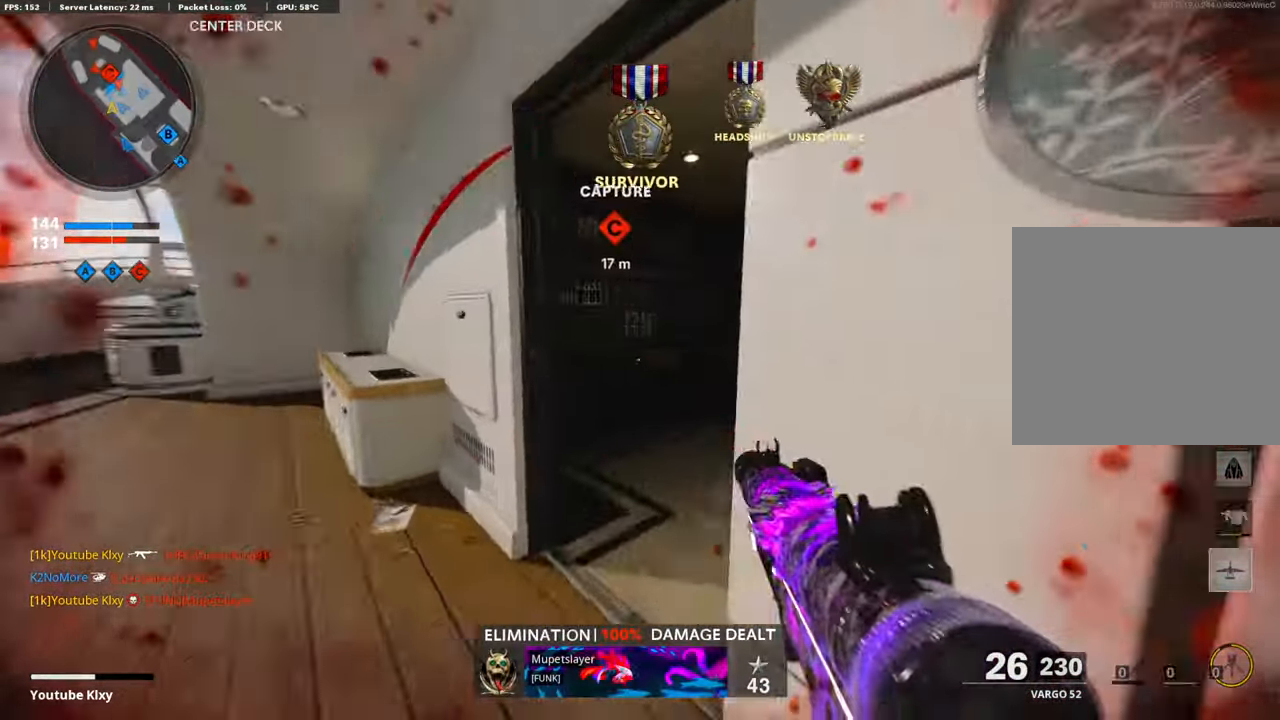
{"buttons": [], "left_stick": "up", "right_stick": "center", "events": [[34, "right_stick", "center"], [101, "right_stick", "right"], [269, "right_stick", "center"]]}
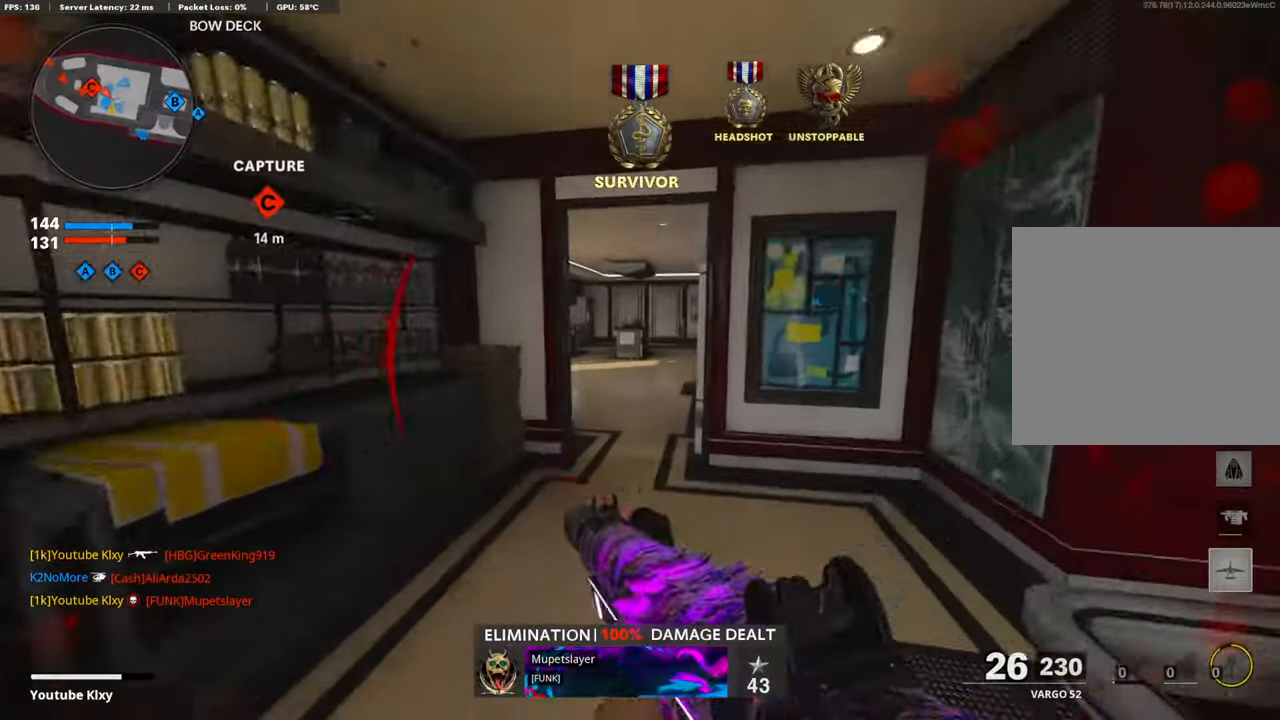
{"buttons": ["L1", "R1"], "left_stick": "left", "right_stick": "center", "events": [[33, "R3", "down"], [184, "R3", "up"], [184, "right_stick", "left"], [251, "left_stick", "up-left"], [319, "L1", "down"], [319, "right_stick", "center"], [402, "R1", "down"], [402, "right_stick", "up-right"], [503, "left_stick", "left"], [503, "right_stick", "center"]]}
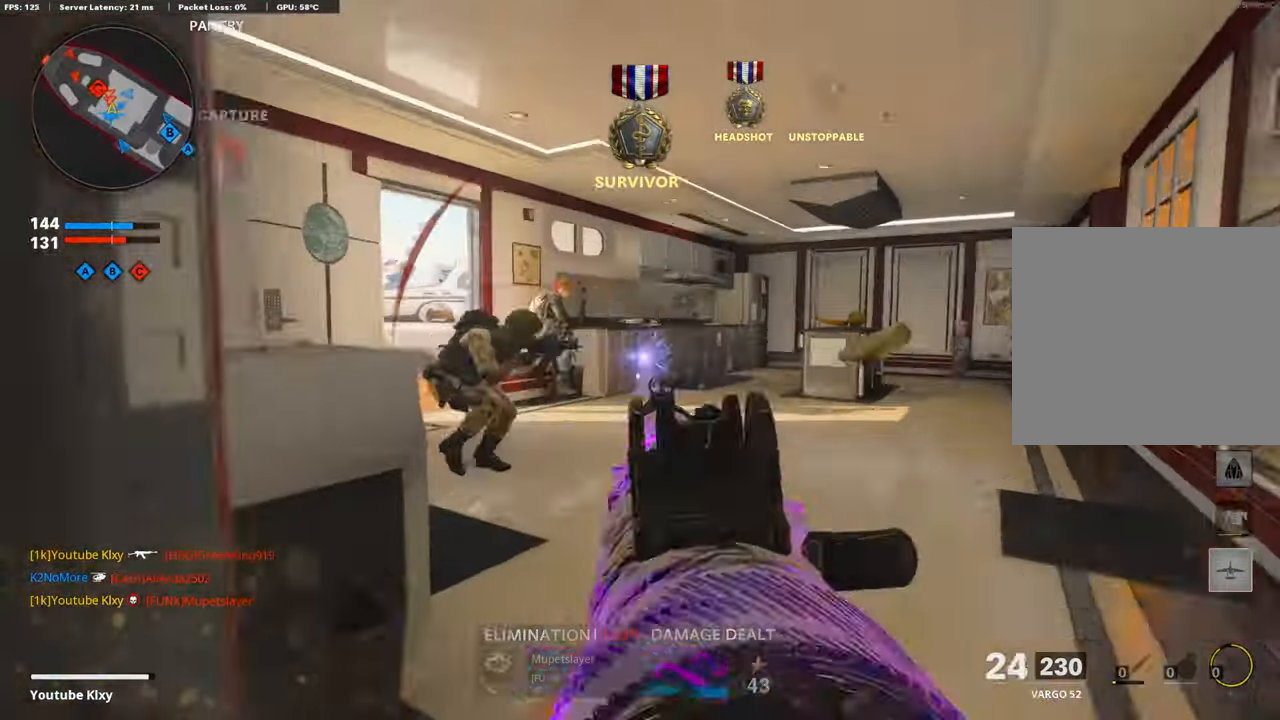
{"buttons": ["L1", "R1"], "left_stick": "up-right", "right_stick": "center", "events": [[17, "left_stick", "down-left"], [17, "right_stick", "left"], [135, "left_stick", "down-right"], [151, "right_stick", "down"], [202, "right_stick", "down-left"], [235, "left_stick", "up-right"], [319, "right_stick", "right"], [504, "right_stick", "center"]]}
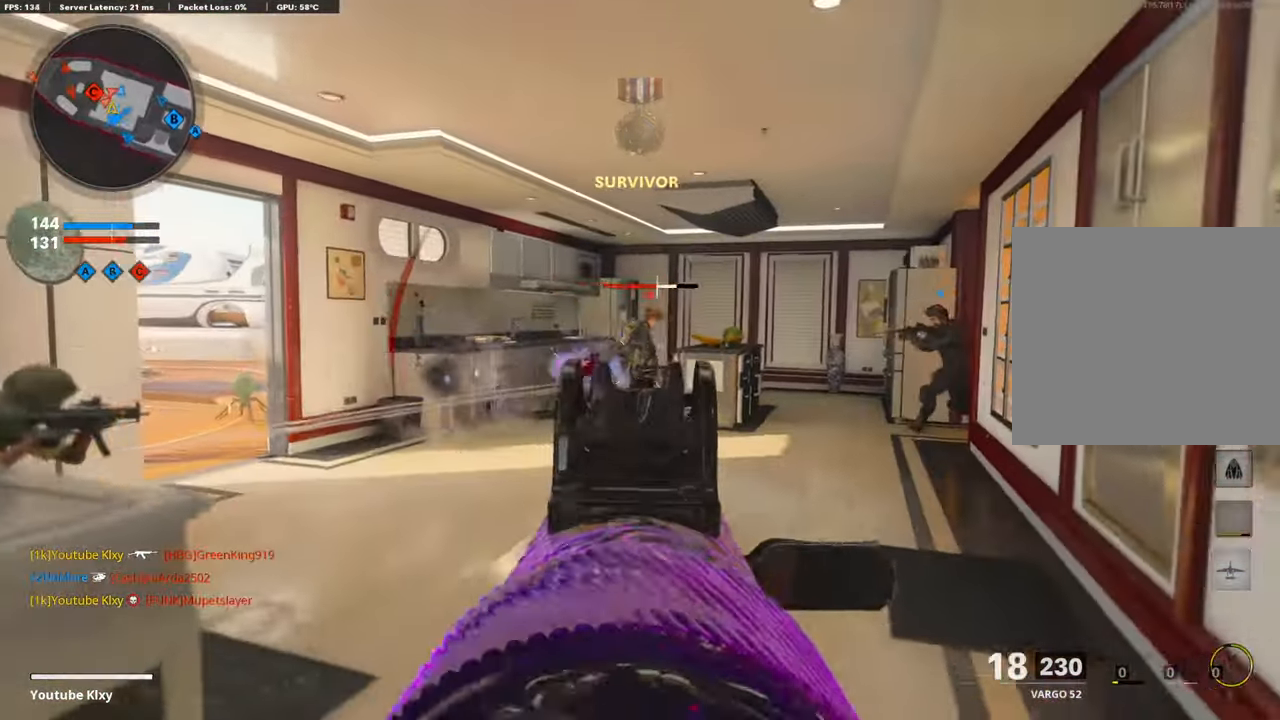
{"buttons": ["R1"], "left_stick": "up", "right_stick": "center", "events": [[34, "right_stick", "left"], [51, "left_stick", "down-left"], [84, "right_stick", "center"], [168, "right_stick", "right"], [420, "left_stick", "center"], [470, "right_stick", "center"], [504, "L1", "up"], [504, "left_stick", "up"]]}
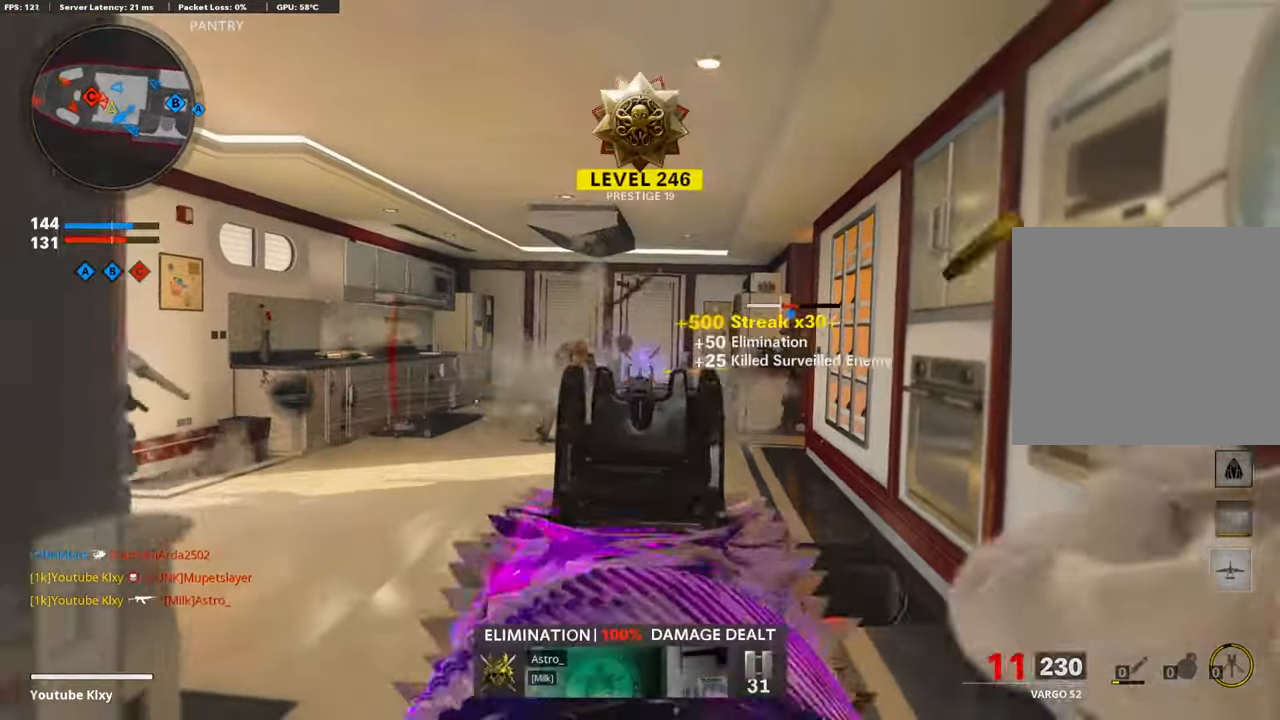
{"buttons": ["L3", "R3"], "left_stick": "up", "right_stick": "center", "events": [[50, "TRIANGLE", "down"], [84, "R1", "up"], [118, "TRIANGLE", "up"], [134, "L3", "down"], [168, "right_stick", "left"], [369, "right_stick", "center"], [487, "R3", "down"]]}
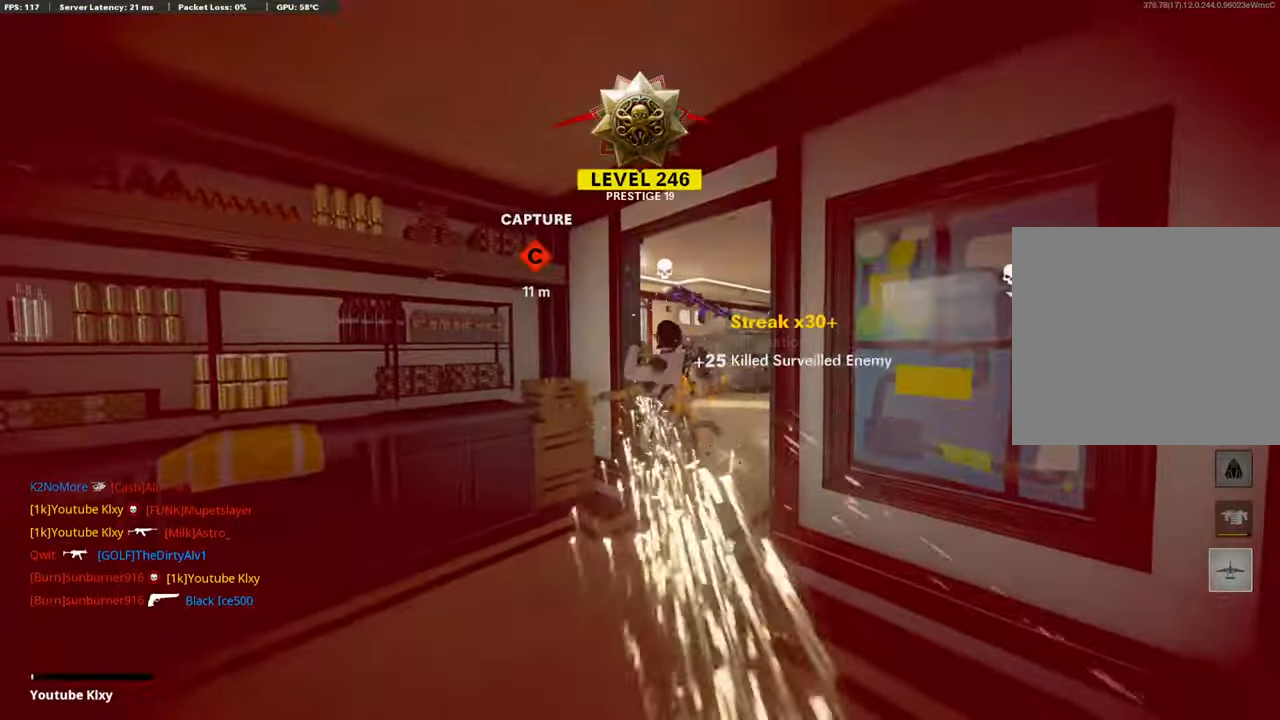
{"buttons": ["SQUARE"], "left_stick": "center", "right_stick": "center", "events": [[84, "L3", "up"], [151, "R3", "up"], [201, "left_stick", "center"], [504, "SQUARE", "down"]]}
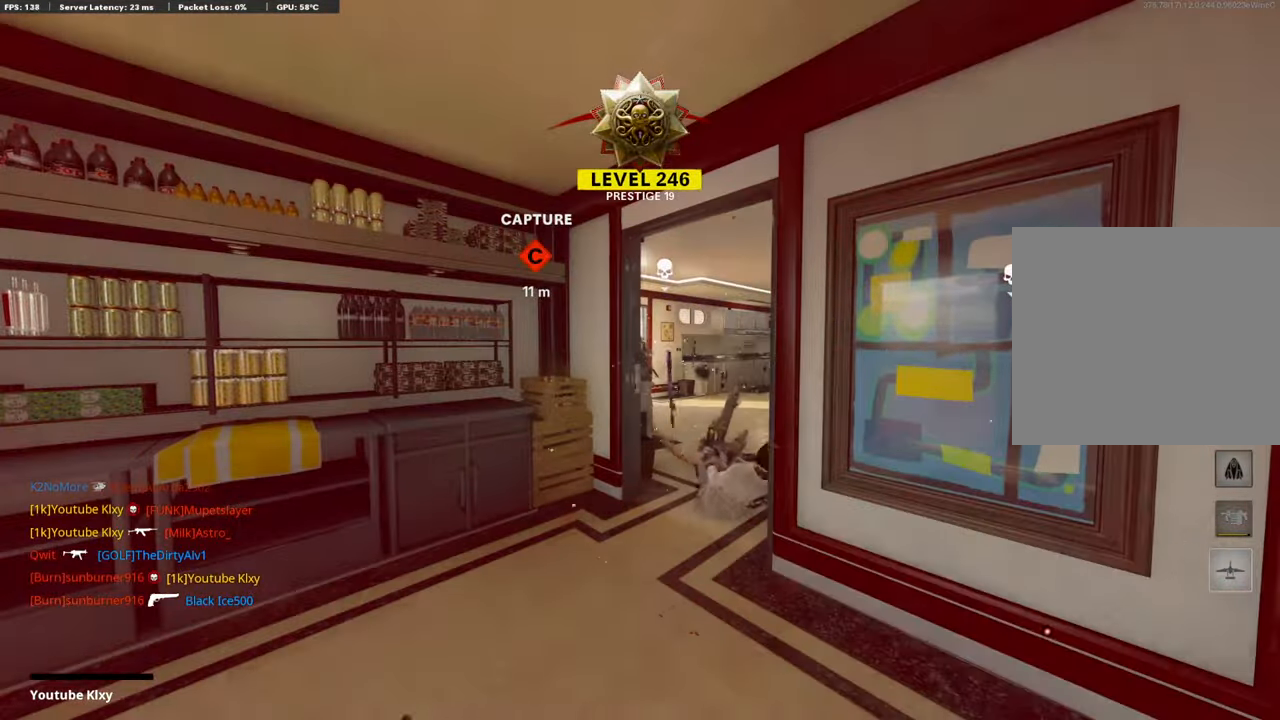
{"buttons": ["SQUARE"], "left_stick": "center", "right_stick": "center", "events": [[117, "SQUARE", "up"], [235, "SQUARE", "down"], [352, "SQUARE", "up"], [436, "SQUARE", "down"]]}
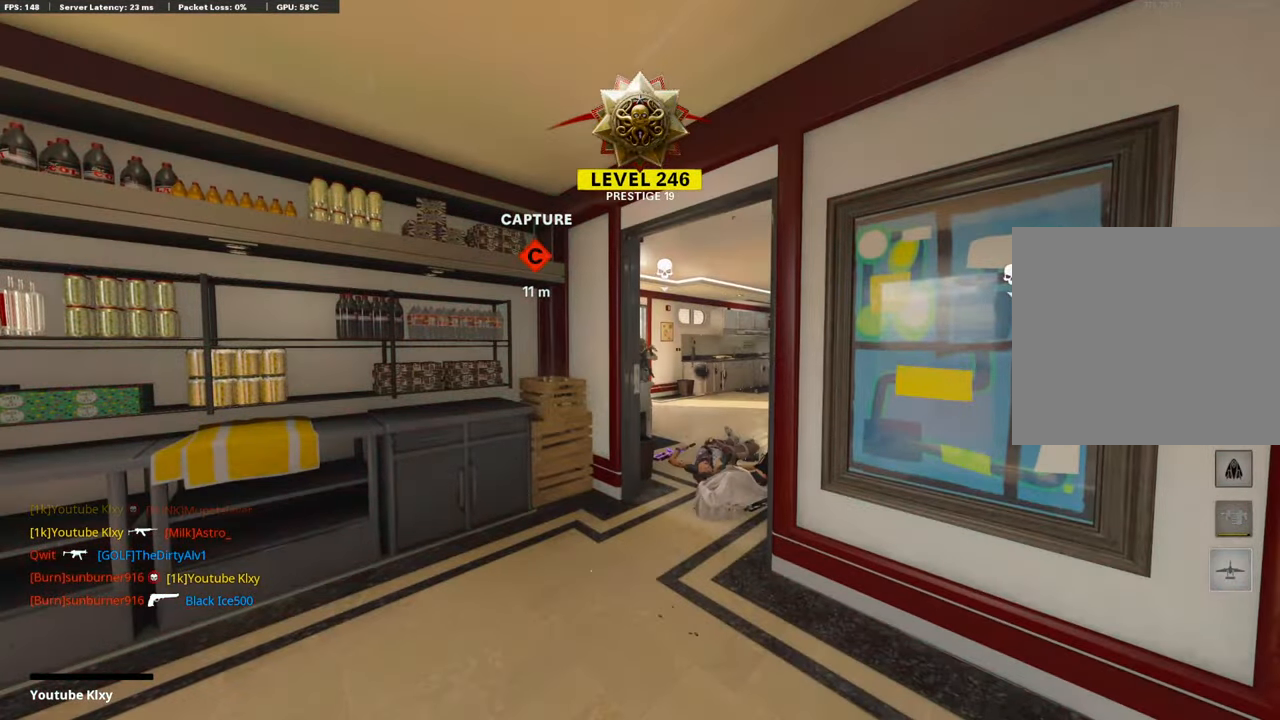
{"buttons": [], "left_stick": "up", "right_stick": "center", "events": [[51, "SQUARE", "up"], [151, "SQUARE", "down"], [185, "CROSS", "down"], [252, "SQUARE", "up"], [286, "CROSS", "up"], [319, "left_stick", "up"], [353, "CROSS", "down"], [369, "SQUARE", "down"], [487, "CROSS", "up"], [487, "SQUARE", "up"]]}
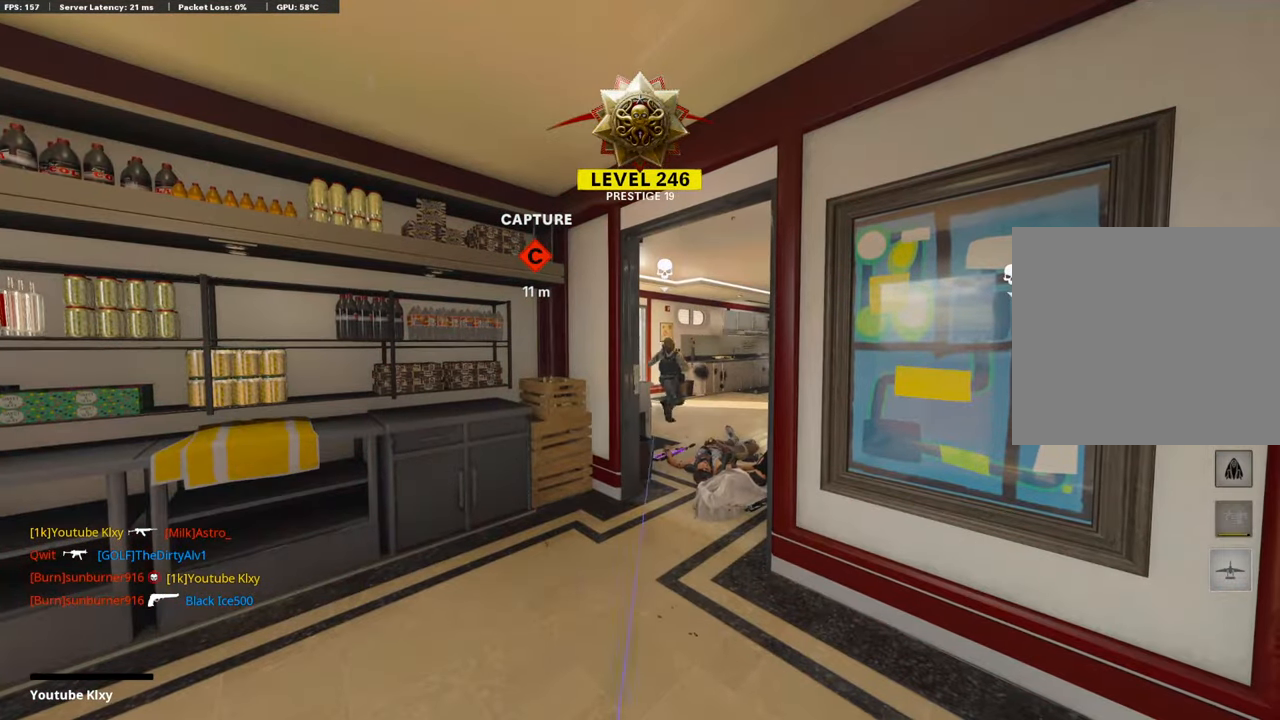
{"buttons": [], "left_stick": "up", "right_stick": "center", "events": [[67, "CROSS", "down"], [84, "SQUARE", "down"], [151, "L3", "down"], [201, "SQUARE", "up"], [218, "CROSS", "up"], [235, "L3", "up"], [268, "CROSS", "down"], [302, "SQUARE", "down"], [336, "L3", "down"], [419, "SQUARE", "up"], [436, "CROSS", "up"], [436, "L3", "up"]]}
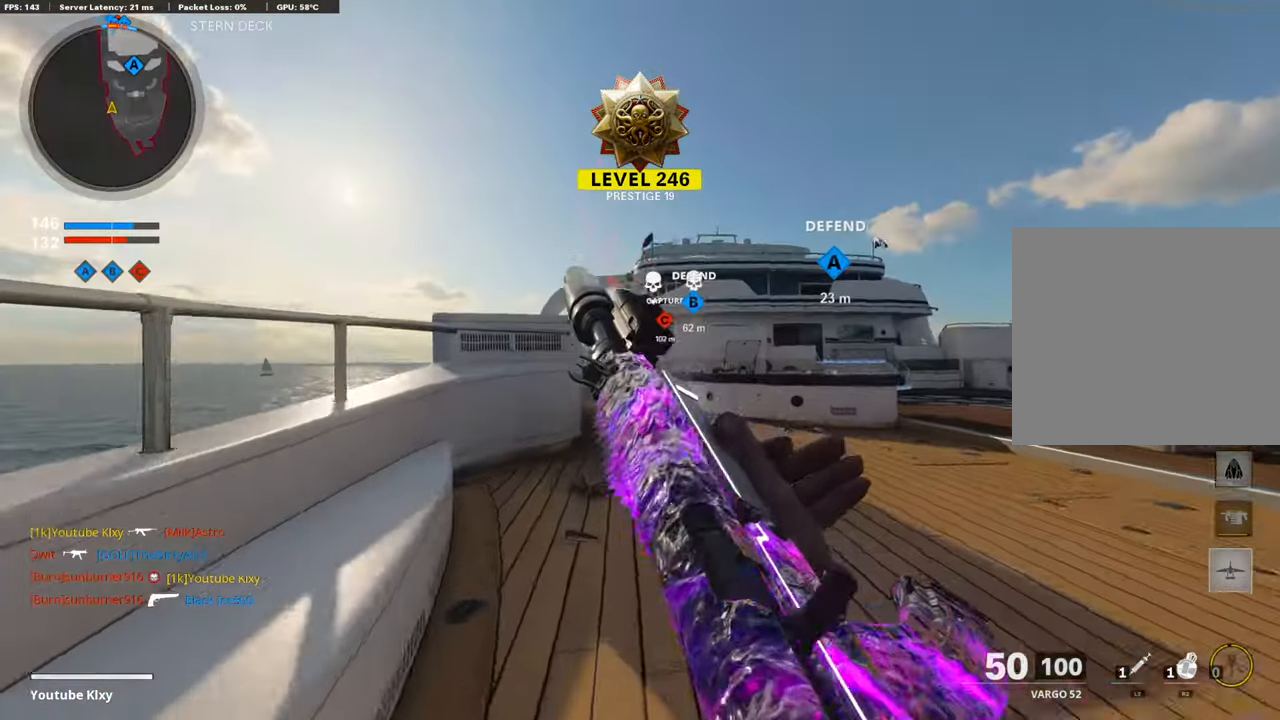
{"buttons": ["TRIANGLE"], "left_stick": "up", "right_stick": "center", "events": [[67, "L3", "down"], [117, "TRIANGLE", "down"], [184, "L3", "up"], [218, "TRIANGLE", "up"], [419, "TRIANGLE", "down"]]}
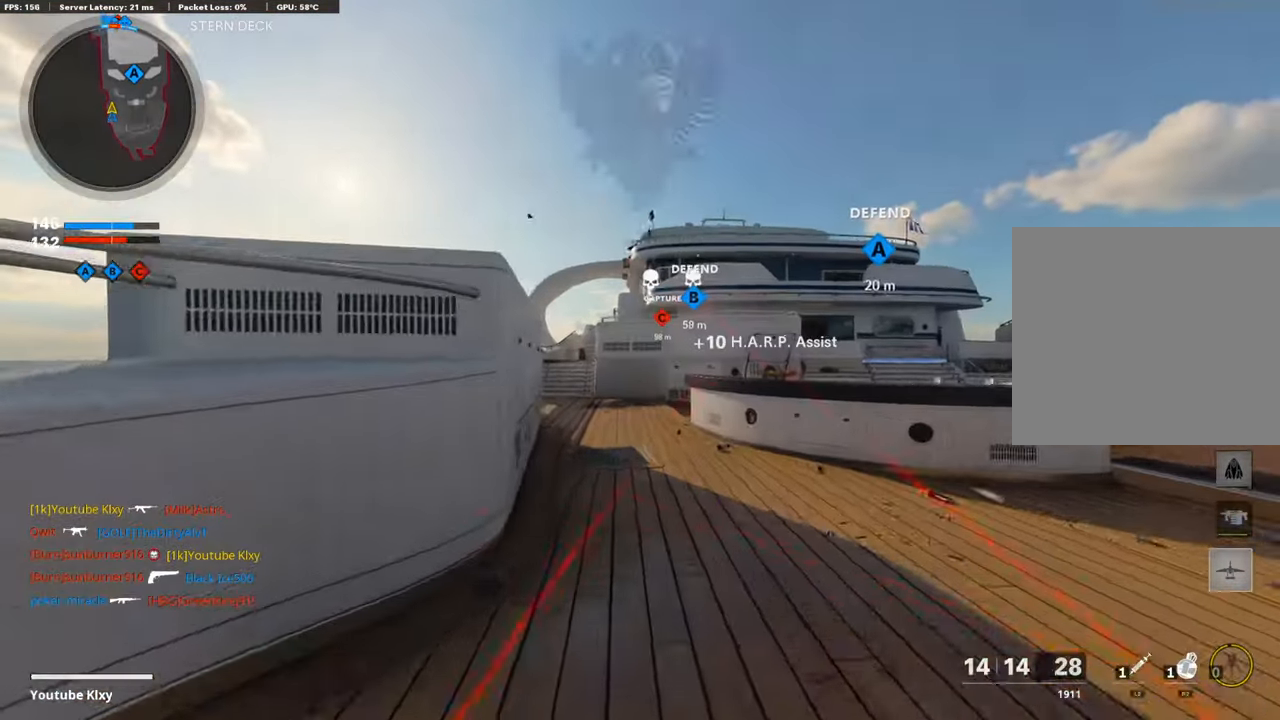
{"buttons": ["R3"], "left_stick": "up", "right_stick": "center", "events": [[17, "TRIANGLE", "up"], [185, "CROSS", "down"], [336, "CROSS", "up"], [336, "R3", "down"]]}
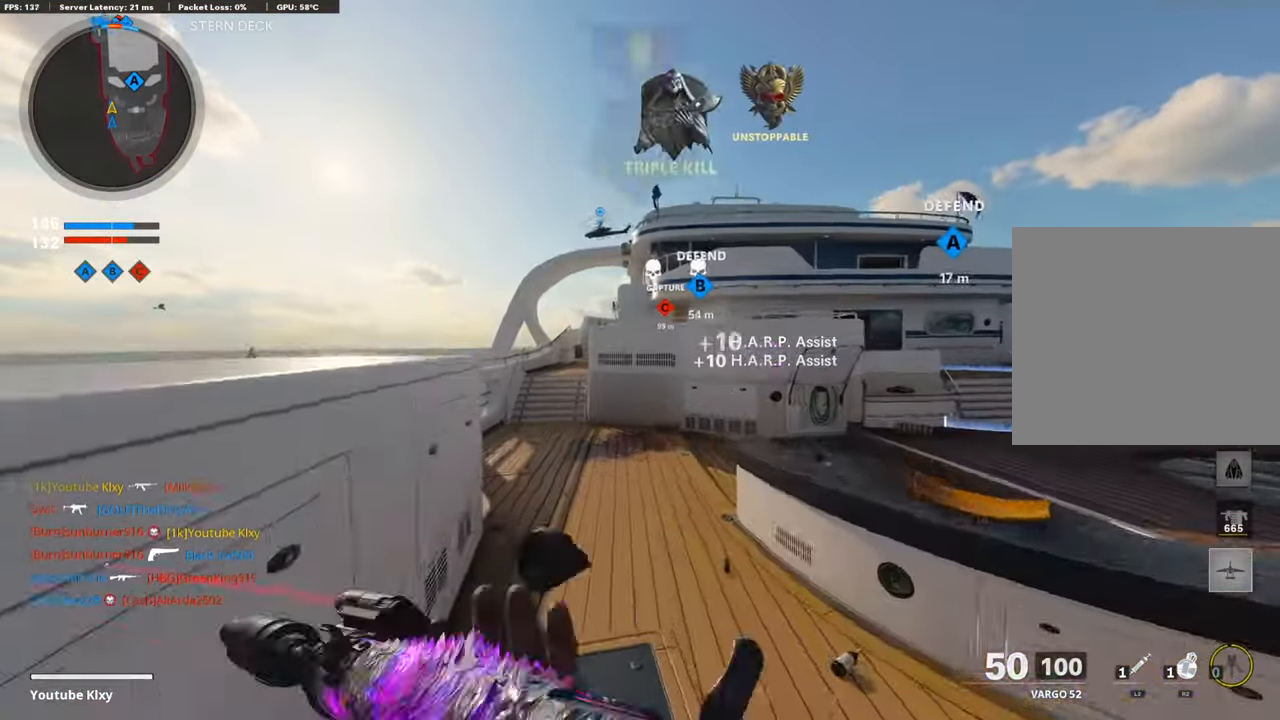
{"buttons": ["R3"], "left_stick": "up", "right_stick": "center", "events": [[151, "left_stick", "center"], [302, "R3", "up"], [420, "left_stick", "up"], [487, "R3", "down"]]}
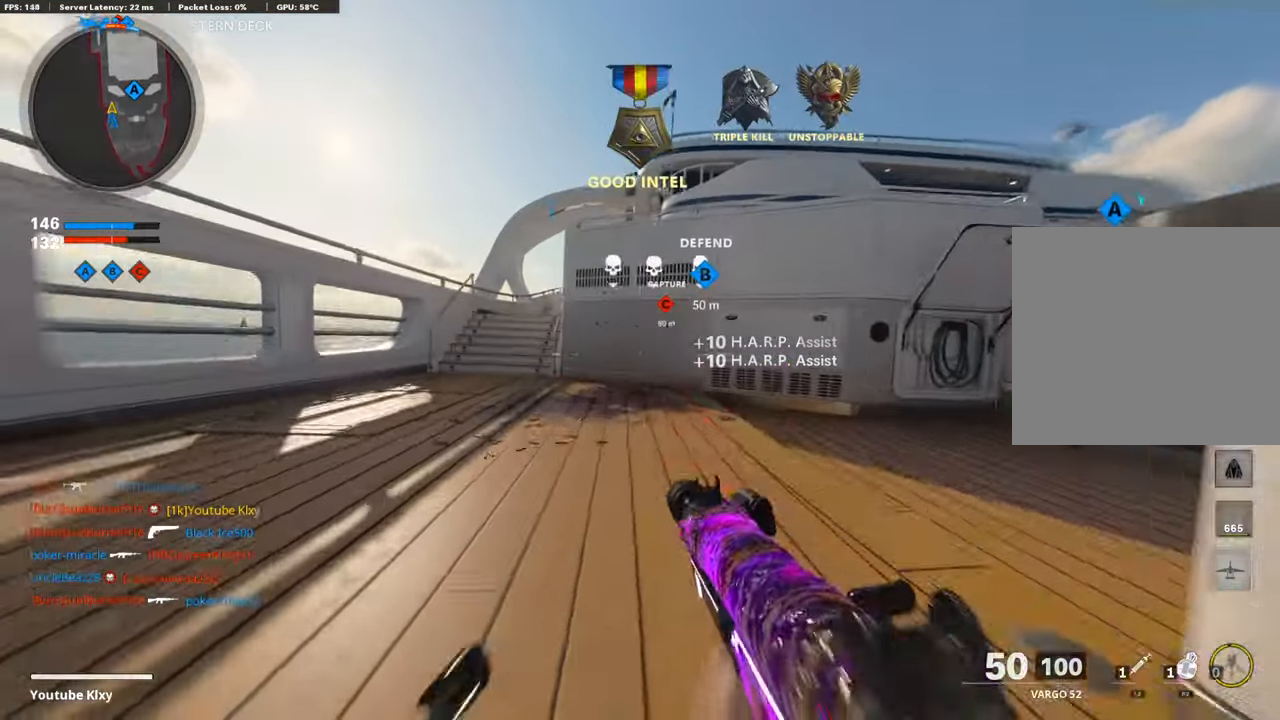
{"buttons": [], "left_stick": "up", "right_stick": "center", "events": [[34, "L3", "down"], [118, "L3", "up"], [118, "R3", "up"], [168, "L3", "down"], [303, "L3", "up"]]}
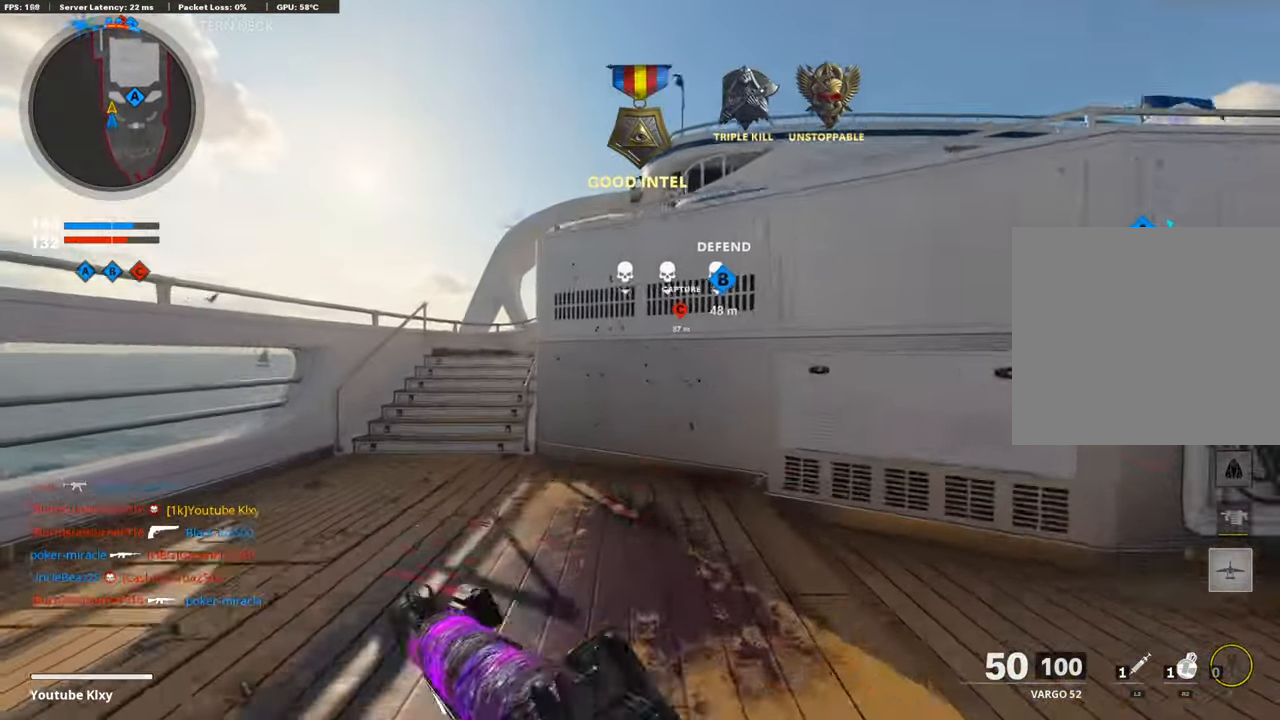
{"buttons": ["DPAD_RIGHT"], "left_stick": "up-left", "right_stick": "center", "events": [[50, "left_stick", "up-left"], [67, "DPAD_DOWN", "down"], [218, "DPAD_DOWN", "up"], [369, "DPAD_RIGHT", "down"]]}
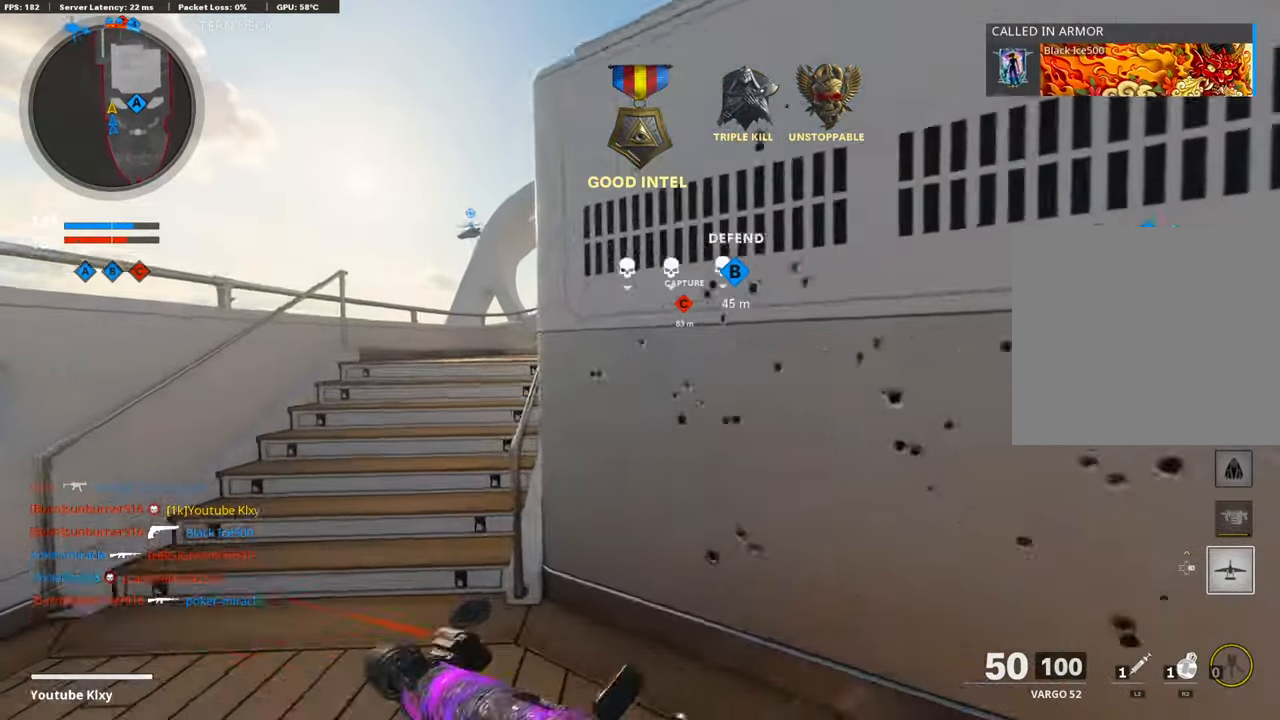
{"buttons": [], "left_stick": "up", "right_stick": "center", "events": [[33, "DPAD_RIGHT", "up"], [369, "left_stick", "up"]]}
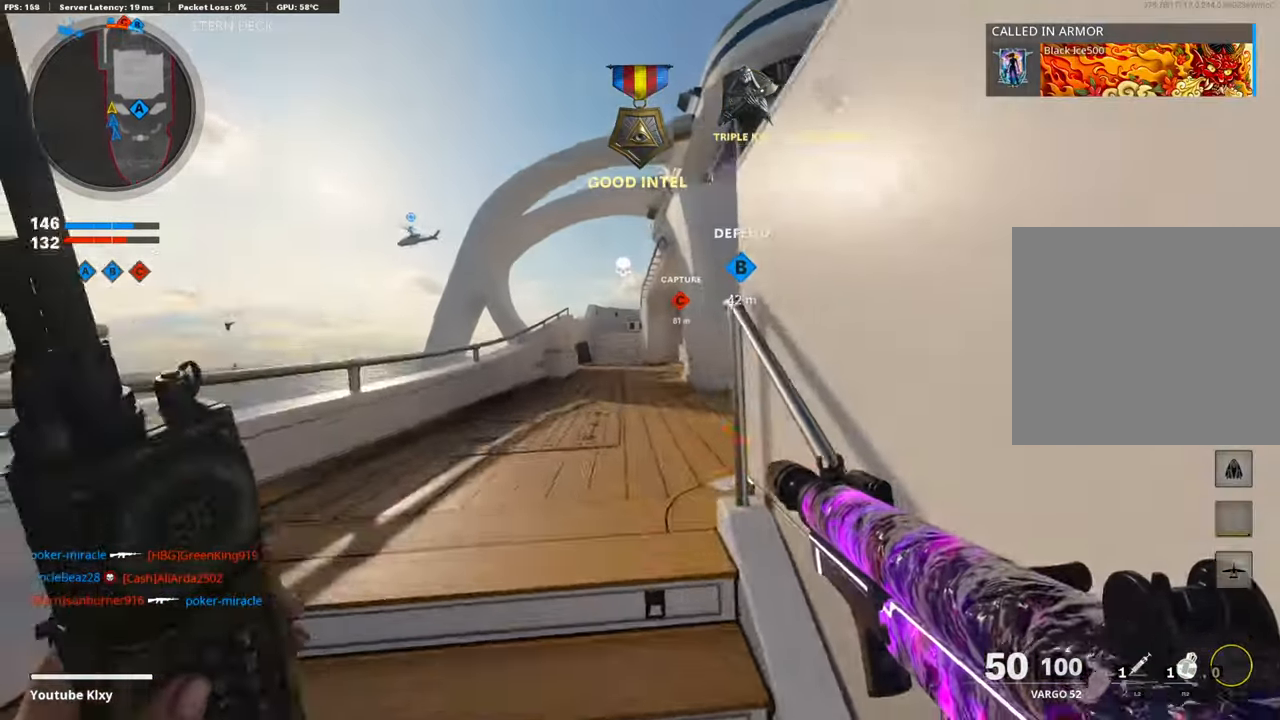
{"buttons": [], "left_stick": "up", "right_stick": "center", "events": [[84, "right_stick", "right"], [168, "right_stick", "center"]]}
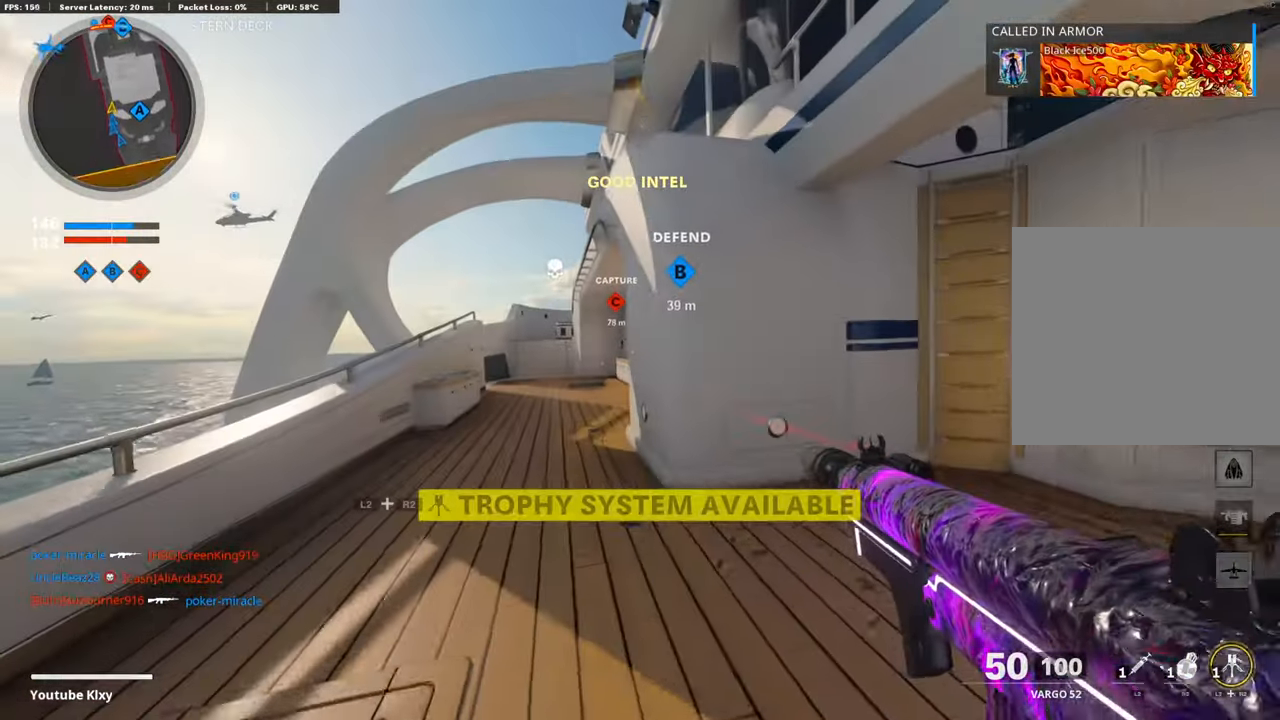
{"buttons": ["CROSS", "L3"], "left_stick": "up-left", "right_stick": "center", "events": [[67, "R3", "down"], [218, "R3", "up"], [268, "left_stick", "up-left"], [302, "L3", "down"], [319, "R3", "down"], [403, "L3", "up"], [403, "R3", "up"], [503, "CROSS", "down"], [503, "L3", "down"]]}
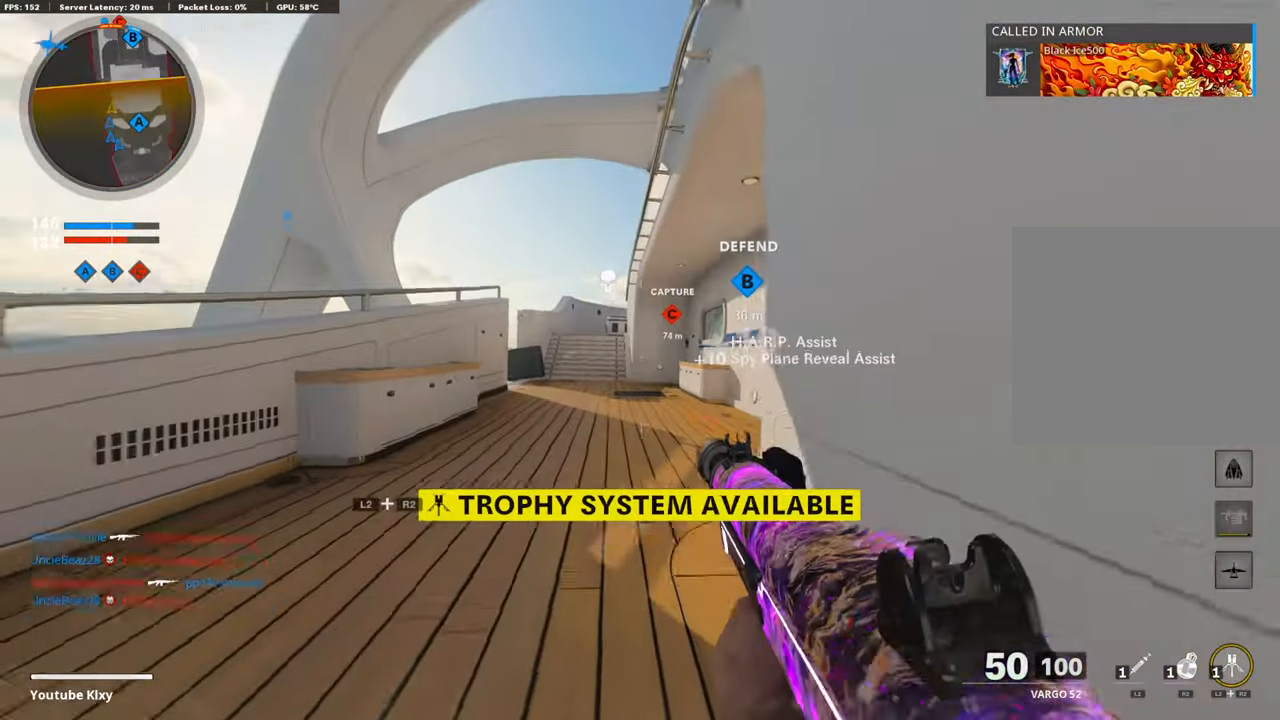
{"buttons": ["TRIANGLE"], "left_stick": "up", "right_stick": "center", "events": [[118, "CROSS", "up"], [152, "L3", "up"], [152, "TRIANGLE", "down"], [235, "TRIANGLE", "up"], [303, "TRIANGLE", "down"], [319, "left_stick", "up"], [403, "TRIANGLE", "up"], [487, "TRIANGLE", "down"]]}
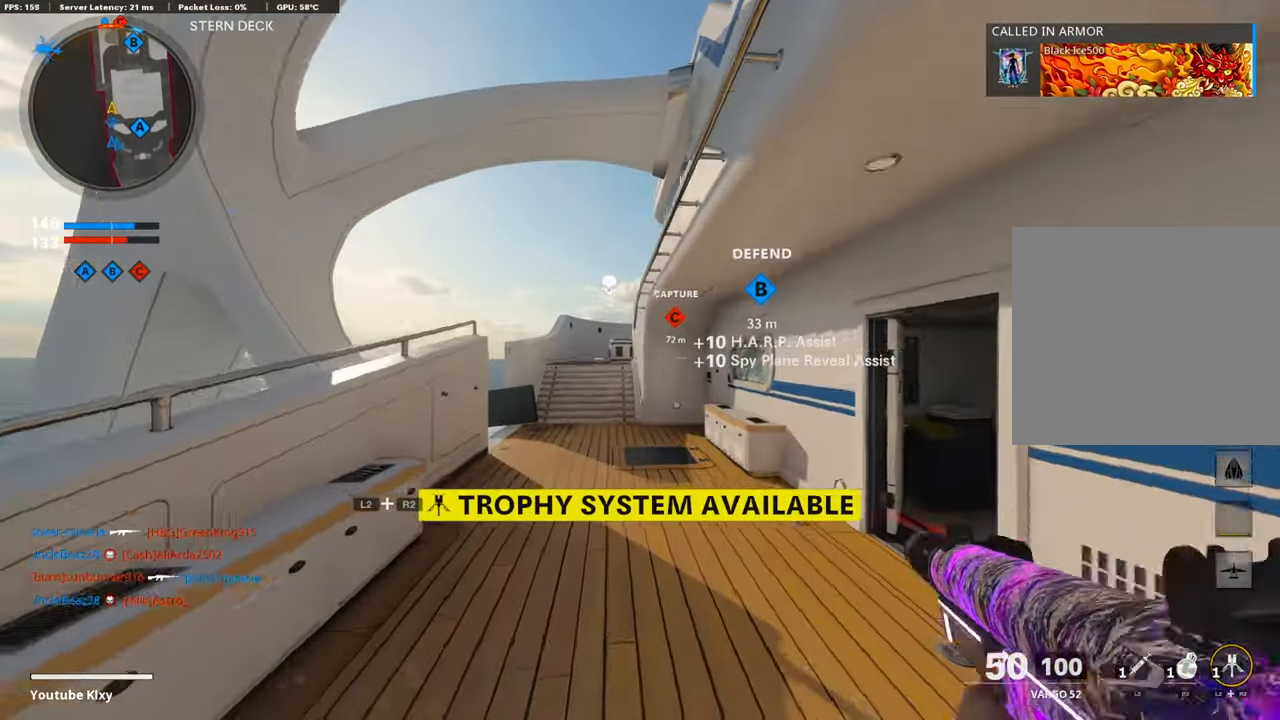
{"buttons": ["TRIANGLE"], "left_stick": "up", "right_stick": "center", "events": [[67, "L3", "down"], [67, "TRIANGLE", "up"], [118, "TRIANGLE", "down"], [168, "TRIANGLE", "up"], [285, "L3", "up"], [302, "TRIANGLE", "down"], [353, "TRIANGLE", "up"], [420, "TRIANGLE", "down"]]}
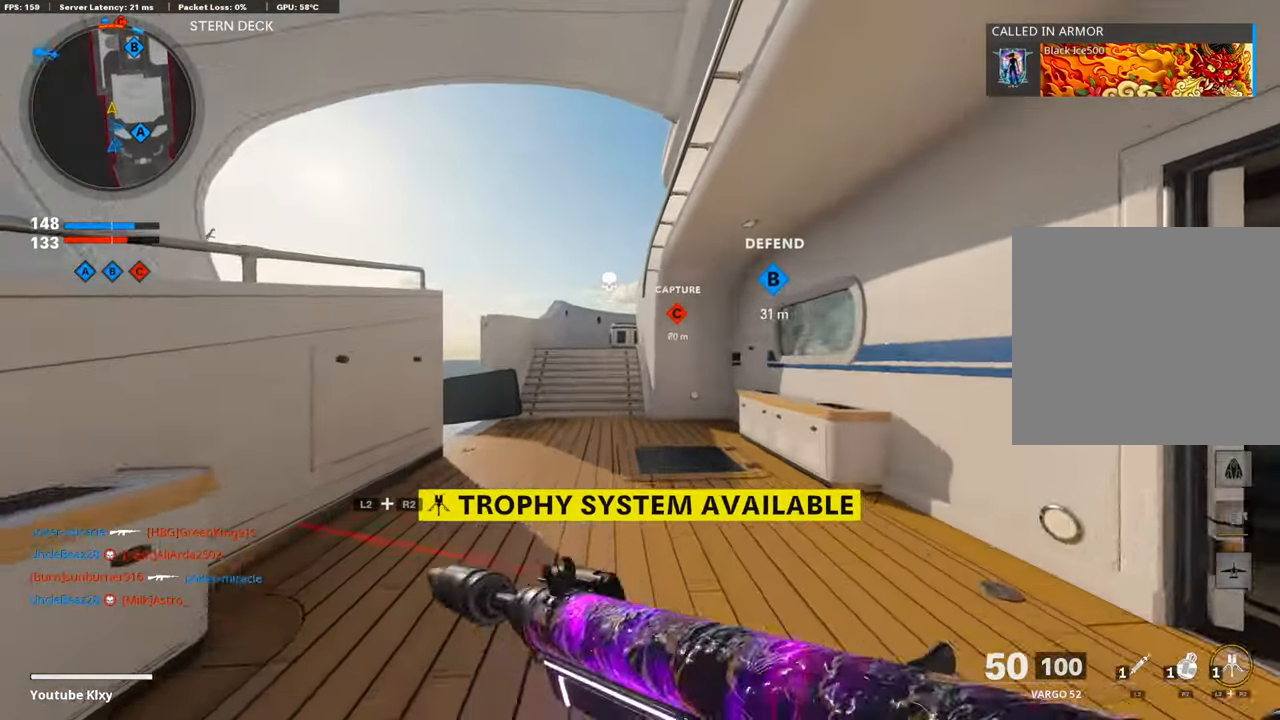
{"buttons": [], "left_stick": "up", "right_stick": "center", "events": [[17, "TRIANGLE", "up"], [201, "TRIANGLE", "down"], [302, "TRIANGLE", "up"], [352, "TRIANGLE", "down"], [470, "TRIANGLE", "up"]]}